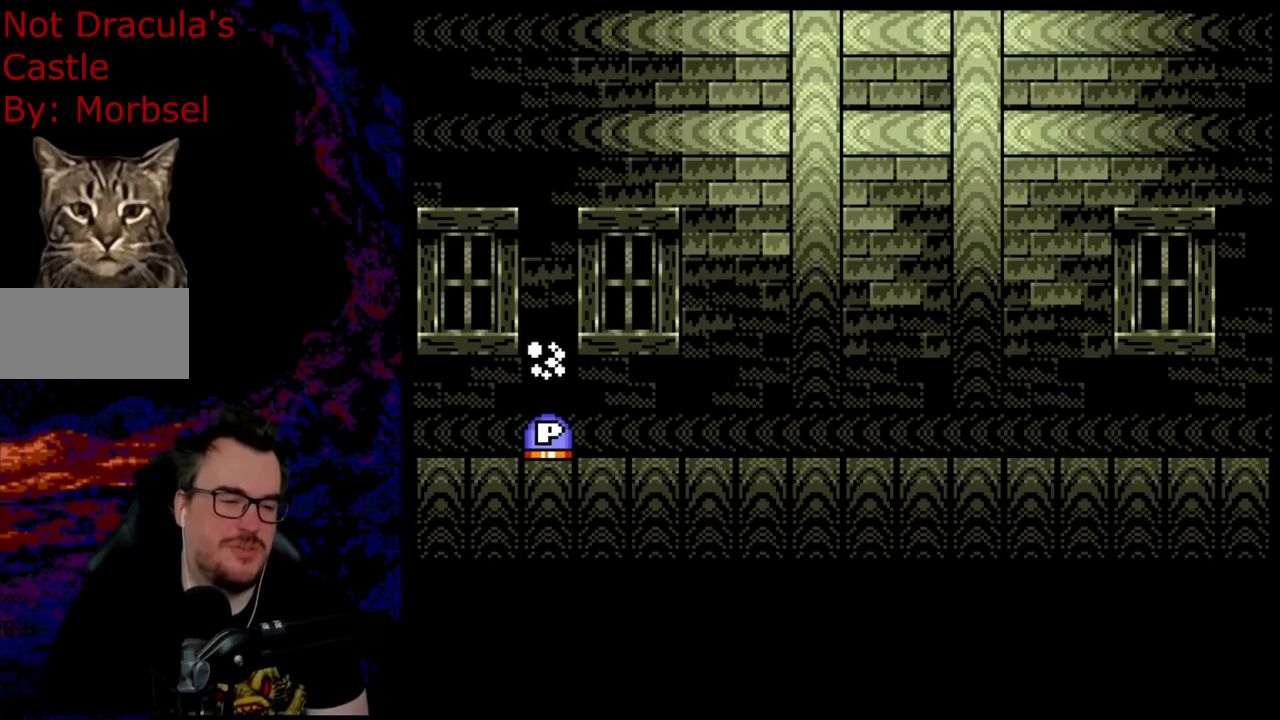
Gameplay with a controller (Nintendo layout); each line is a JSON object with the inputs held at the frame after it. "events" lists button and stick changes between this image and that frame as [ms after this image, input, new state], when the widget could be followed in between. Not read: L3 R3.
{"buttons": ["DPAD_RIGHT"], "events": [[383, "DPAD_RIGHT", "down"]]}
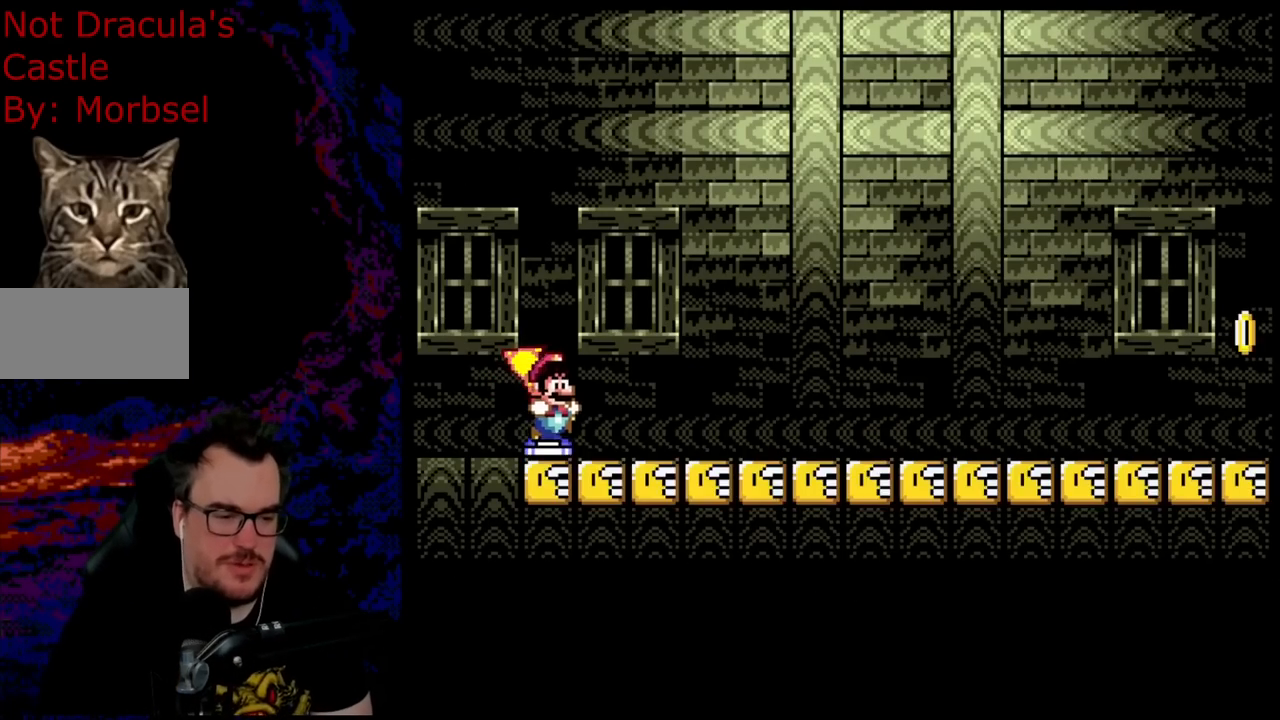
{"buttons": ["Y", "DPAD_RIGHT"], "events": [[183, "Y", "down"]]}
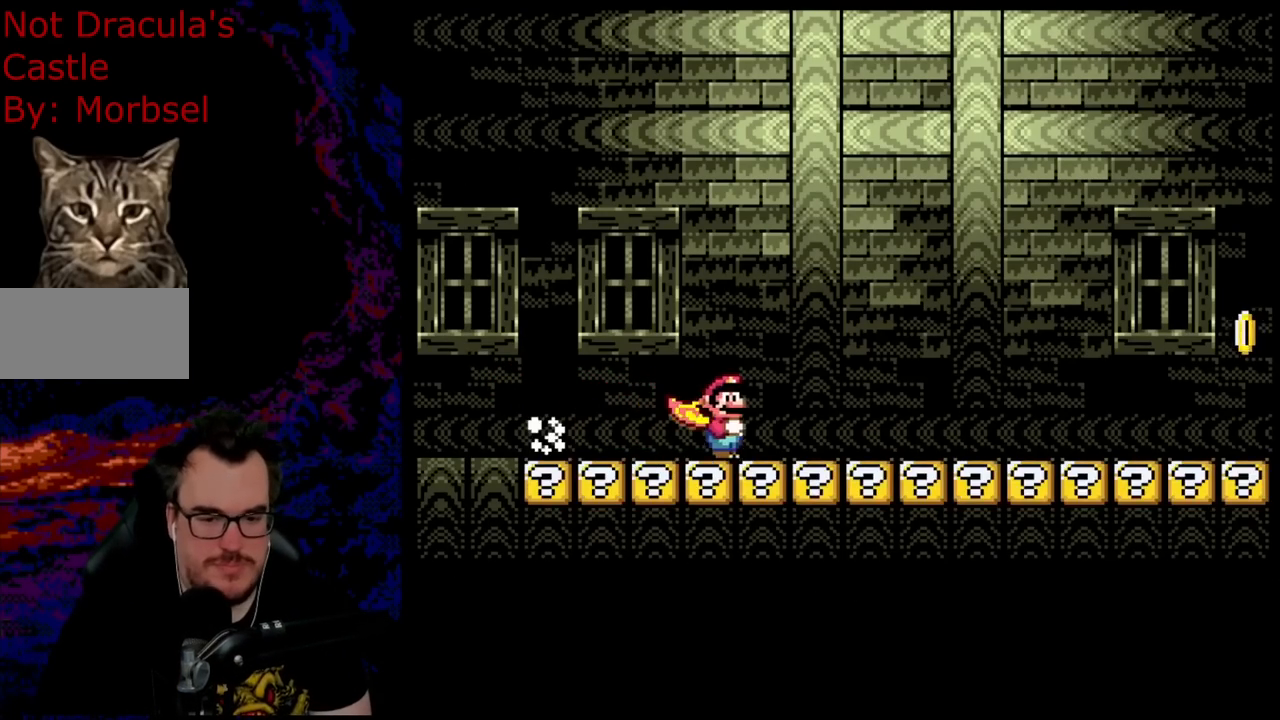
{"buttons": ["Y", "DPAD_RIGHT"], "events": []}
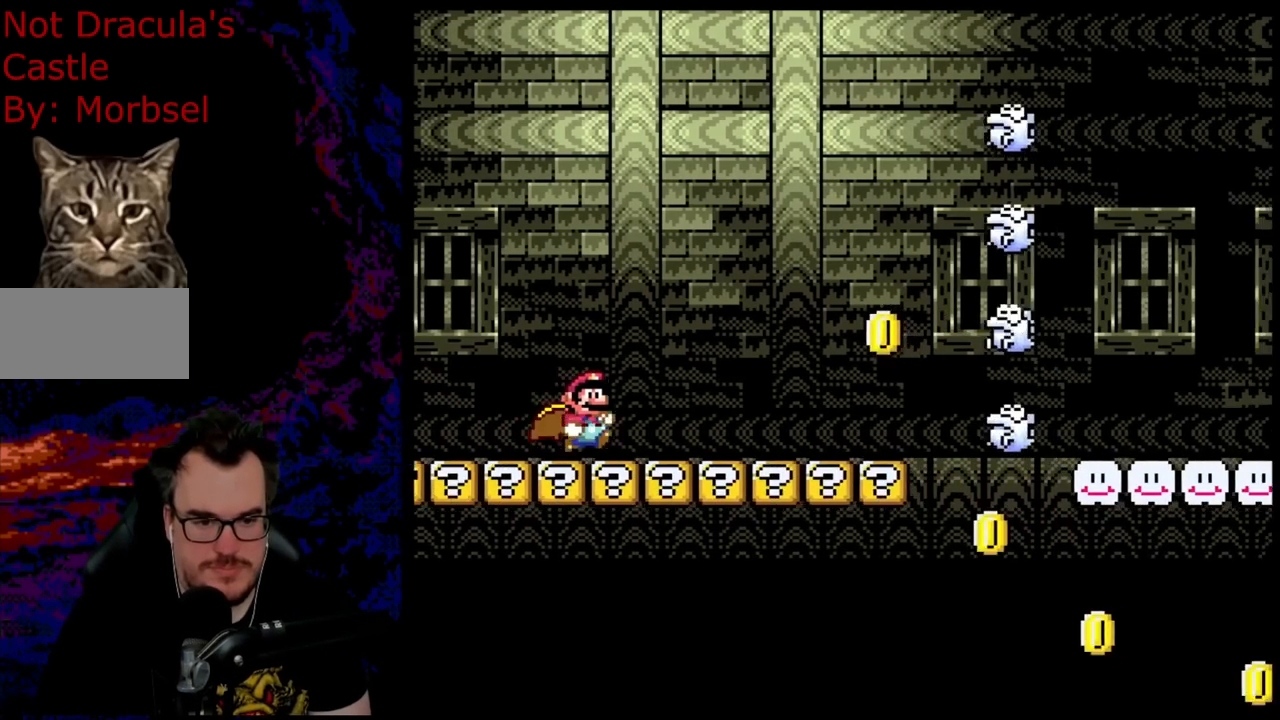
{"buttons": ["B", "Y", "DPAD_LEFT"], "events": [[400, "DPAD_RIGHT", "up"], [400, "DPAD_UP", "down"], [417, "B", "down"], [417, "DPAD_LEFT", "down"], [417, "DPAD_UP", "up"]]}
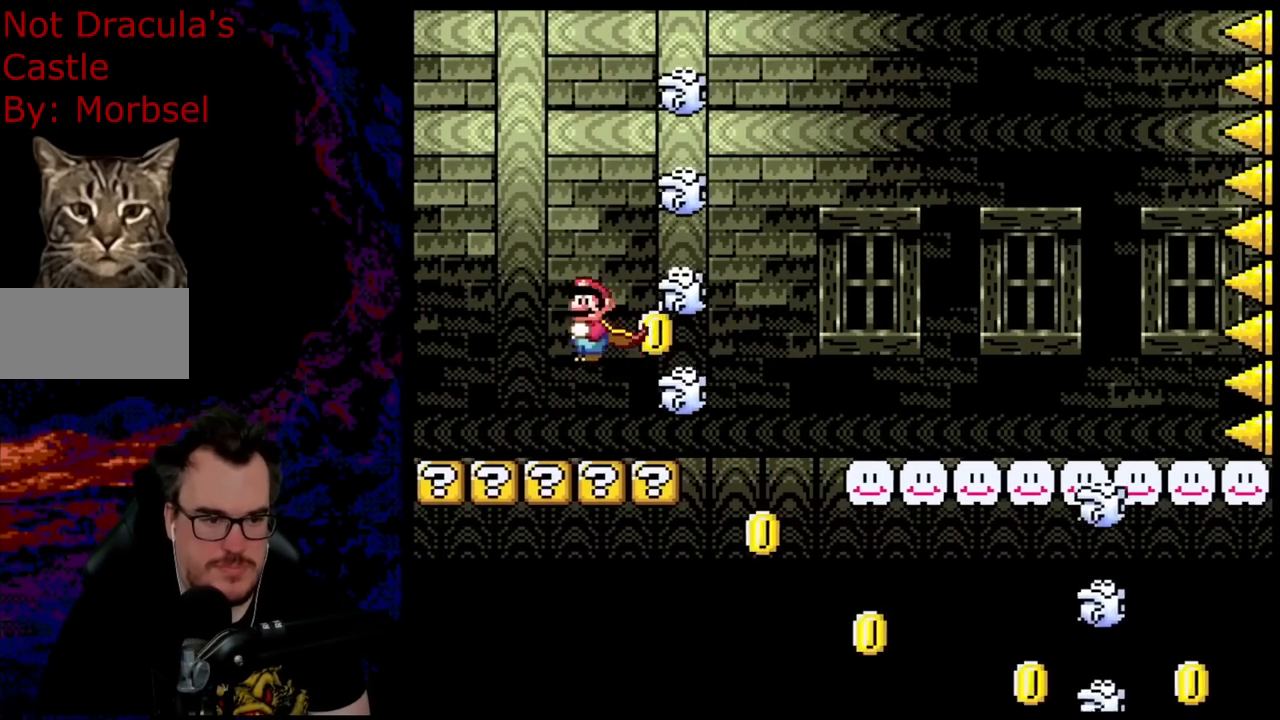
{"buttons": ["B", "Y"], "events": [[217, "DPAD_LEFT", "up"], [283, "DPAD_RIGHT", "down"], [400, "DPAD_RIGHT", "up"]]}
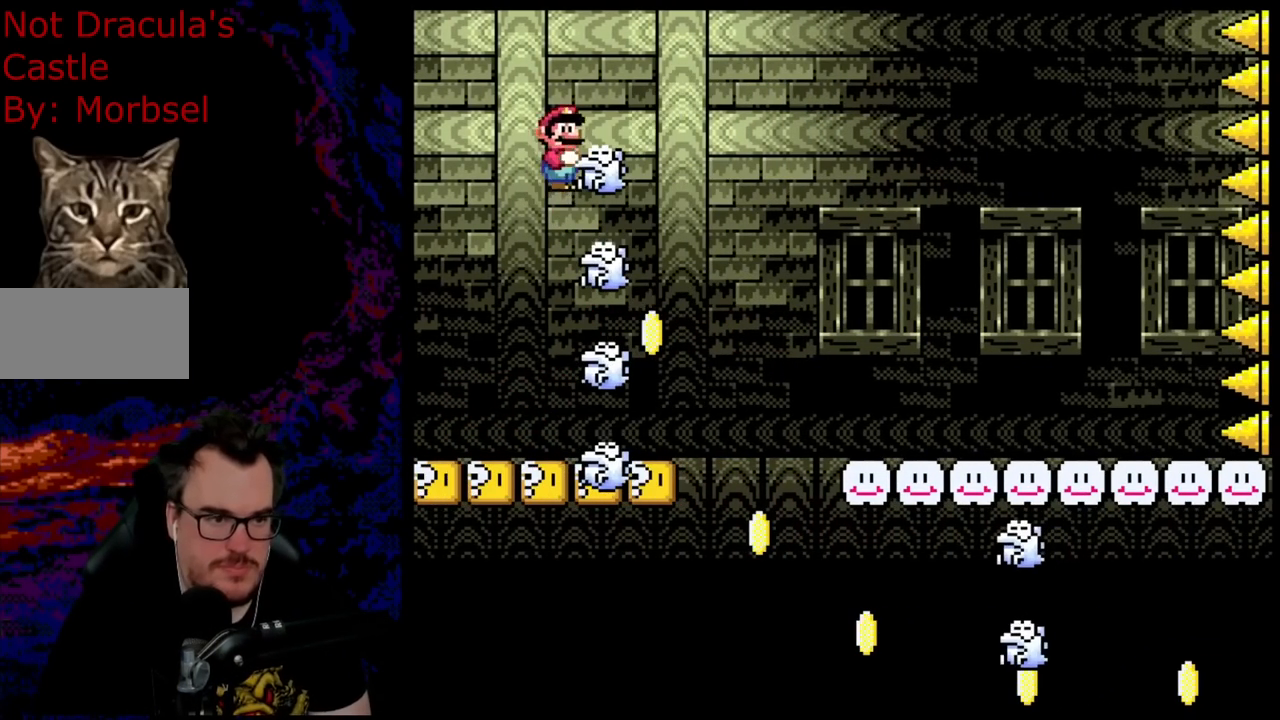
{"buttons": ["Y", "DPAD_RIGHT"], "events": [[317, "B", "up"], [350, "DPAD_RIGHT", "down"]]}
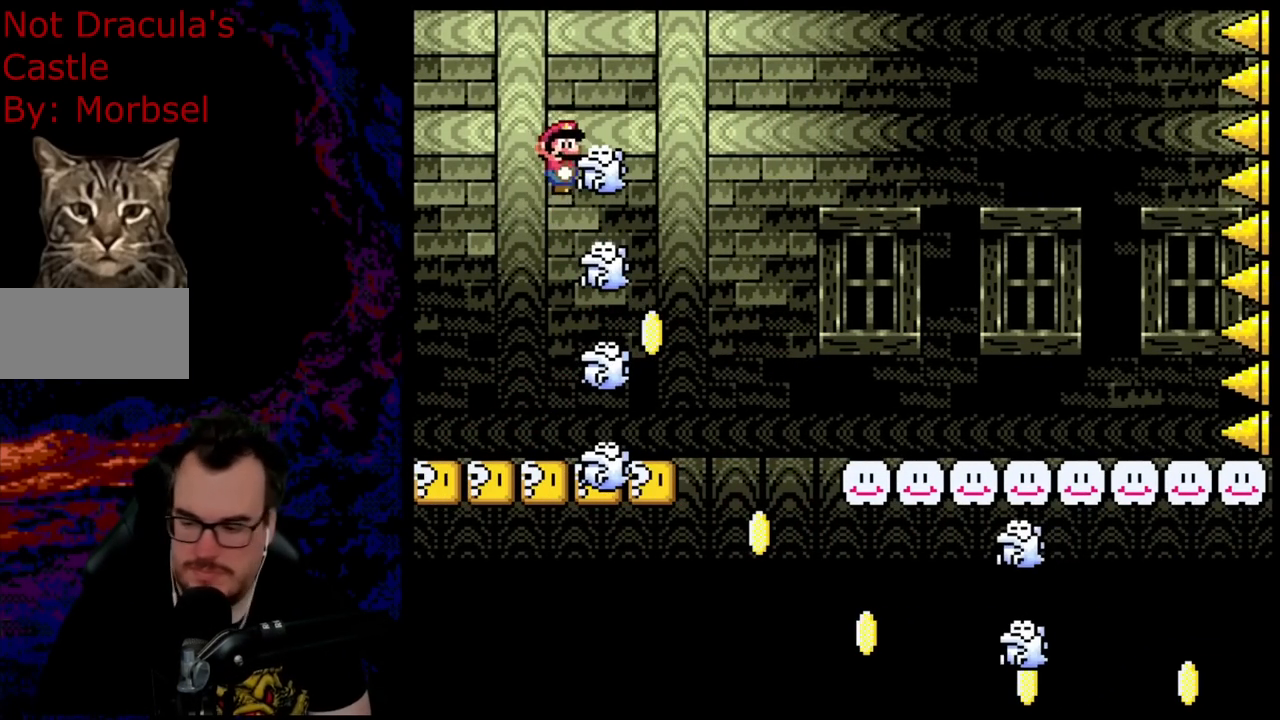
{"buttons": ["Y", "DPAD_RIGHT"], "events": []}
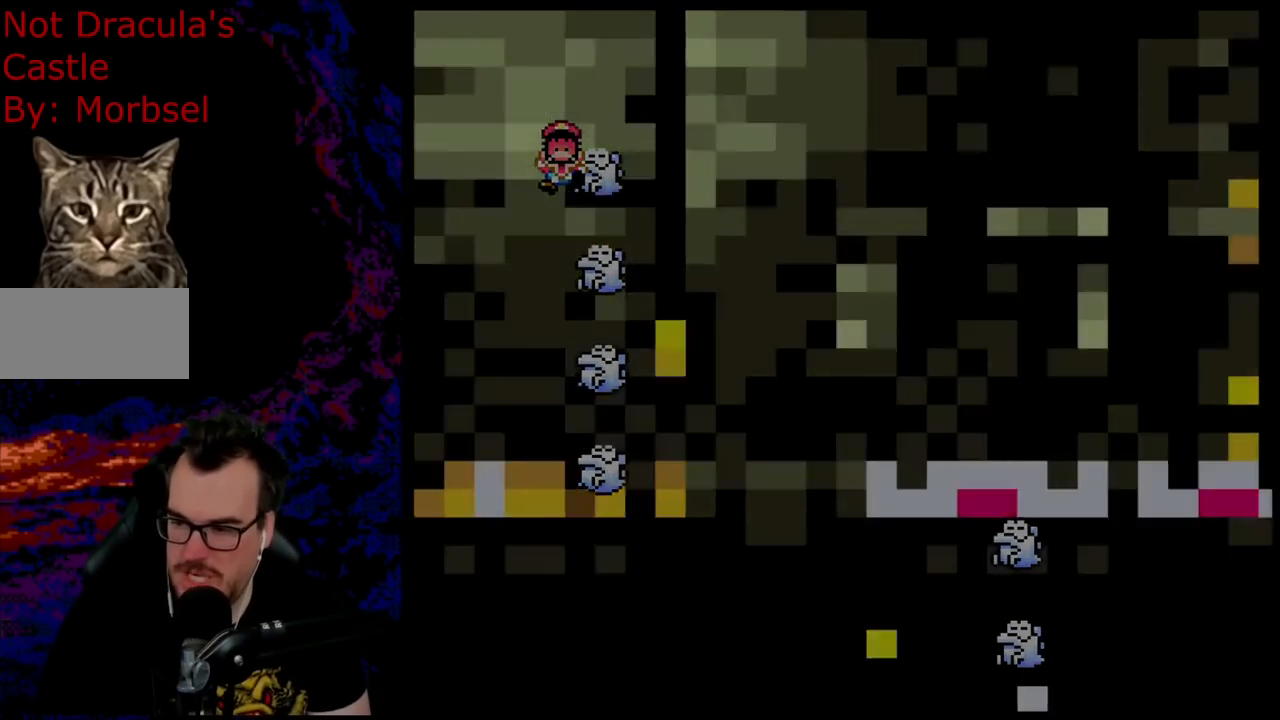
{"buttons": [], "events": [[367, "Y", "up"], [383, "DPAD_RIGHT", "up"]]}
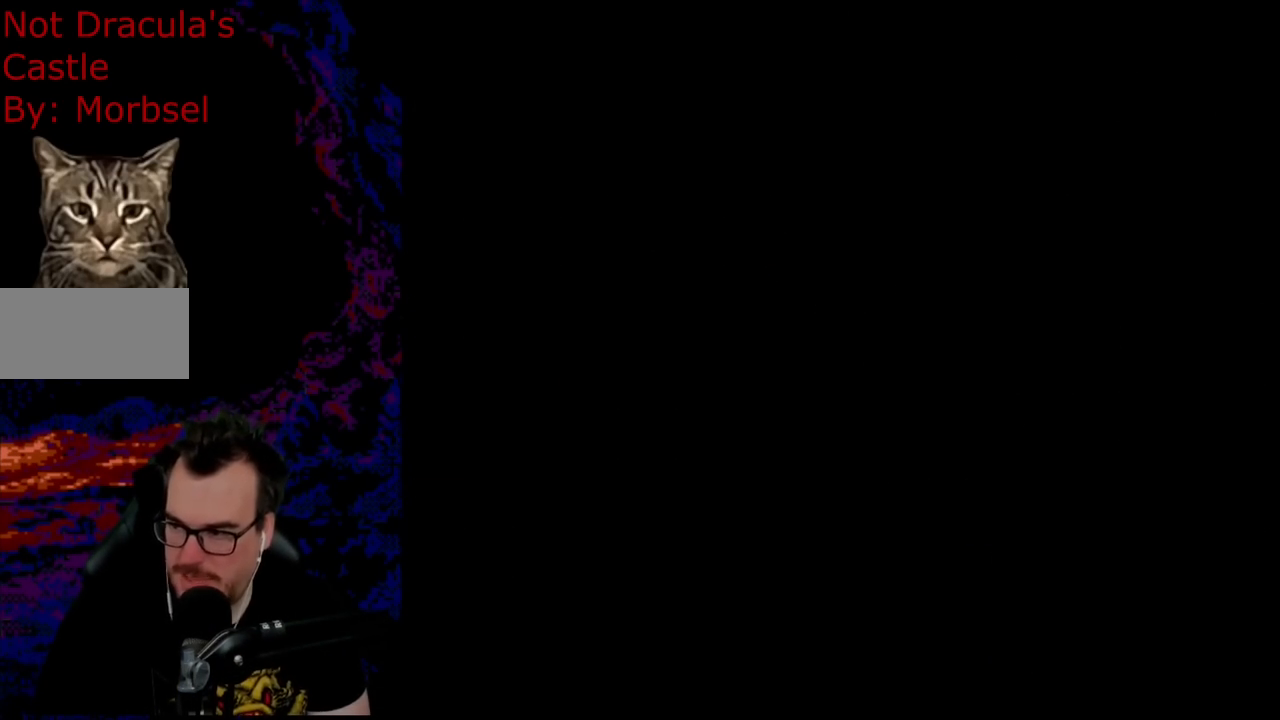
{"buttons": [], "events": [[100, "B", "down"], [283, "B", "up"]]}
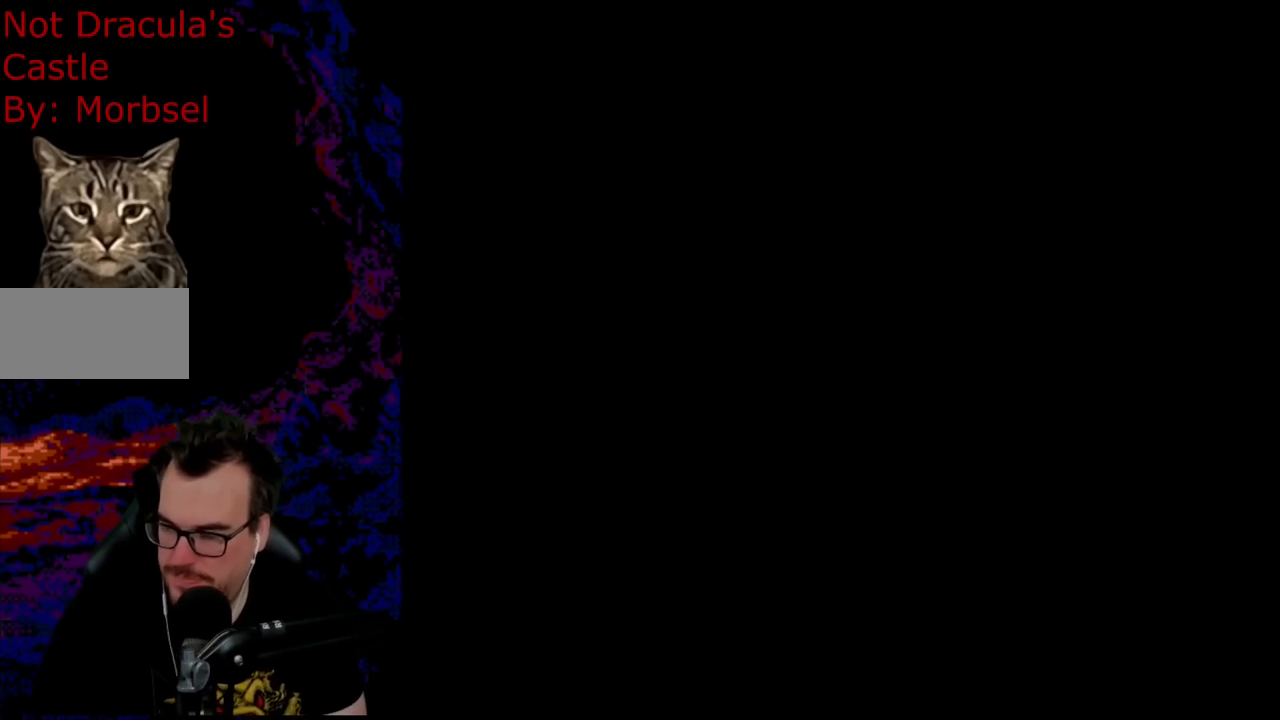
{"buttons": ["Y", "DPAD_RIGHT"], "events": [[250, "DPAD_RIGHT", "down"], [250, "Y", "down"]]}
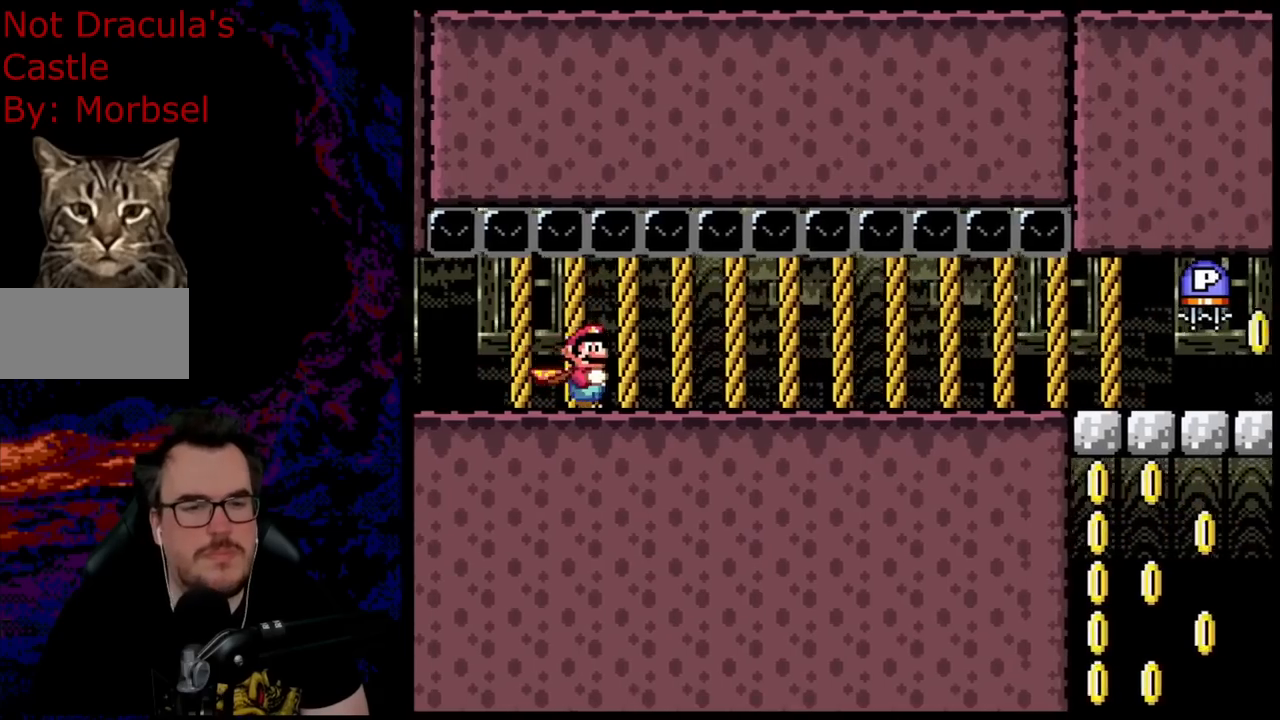
{"buttons": ["Y", "DPAD_RIGHT"], "events": []}
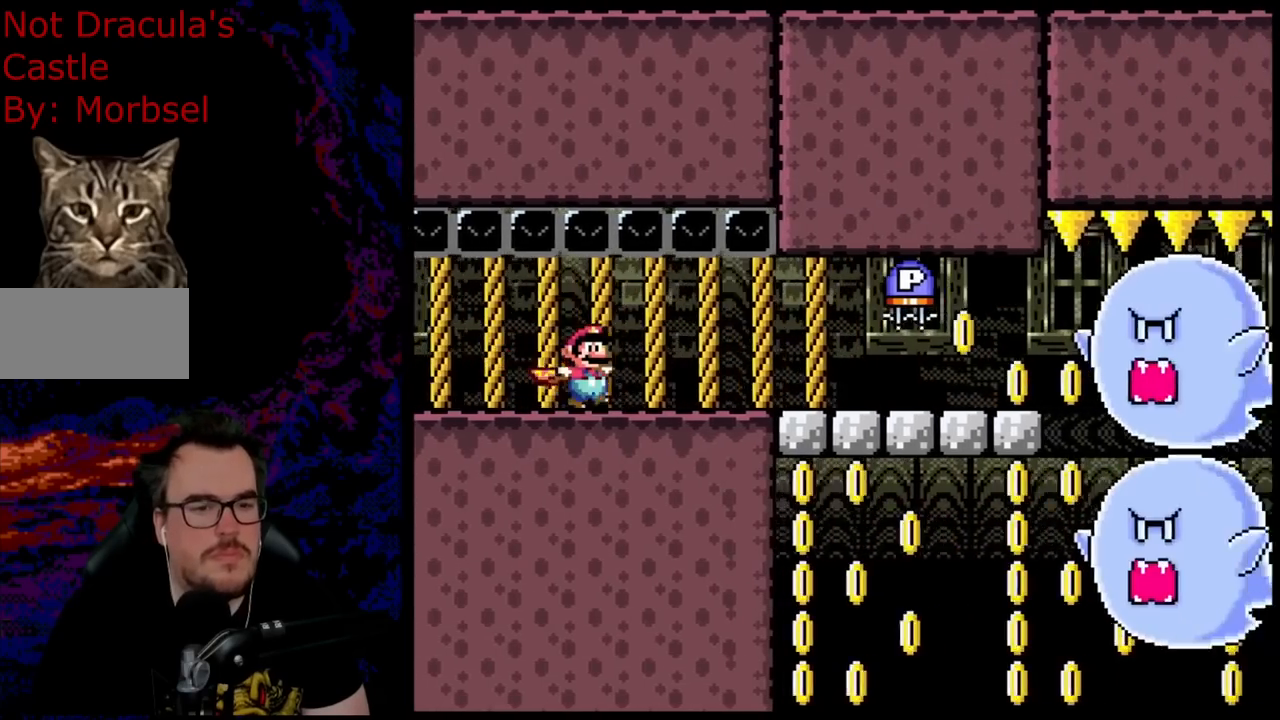
{"buttons": ["Y"], "events": [[317, "B", "down"], [417, "B", "up"], [433, "DPAD_RIGHT", "up"]]}
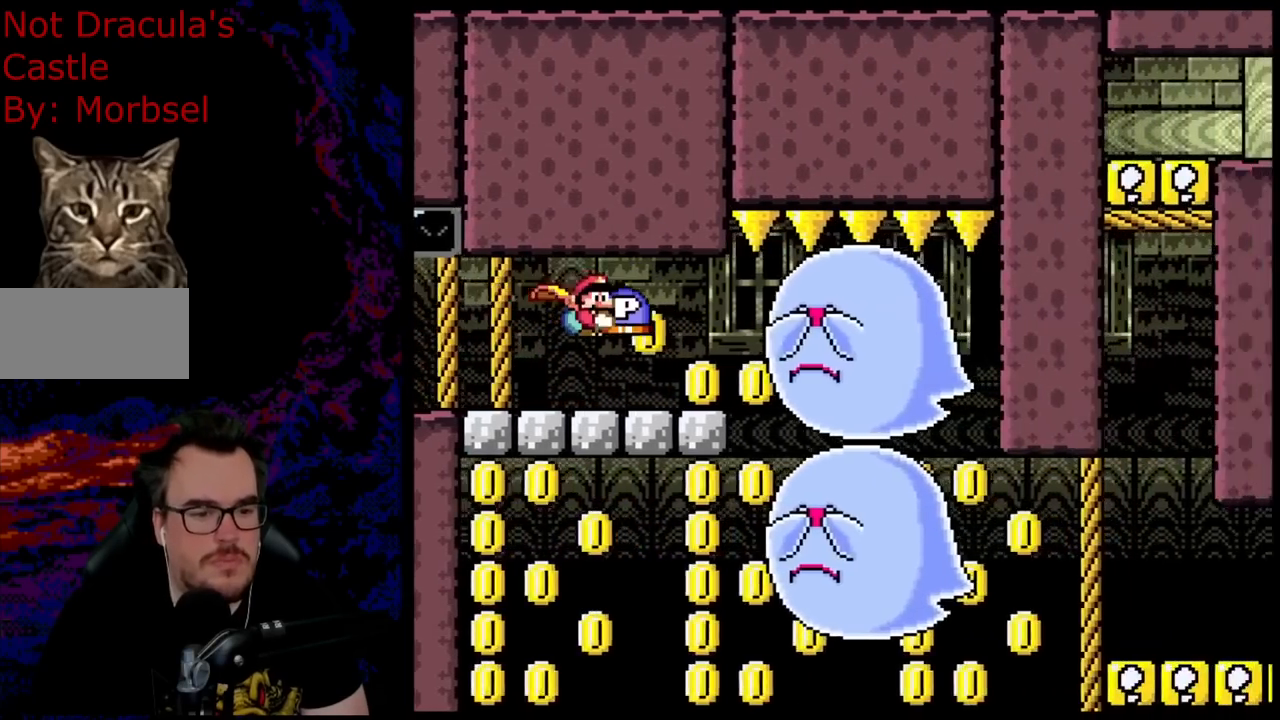
{"buttons": ["B", "Y", "DPAD_LEFT"], "events": [[433, "B", "down"], [450, "DPAD_LEFT", "down"]]}
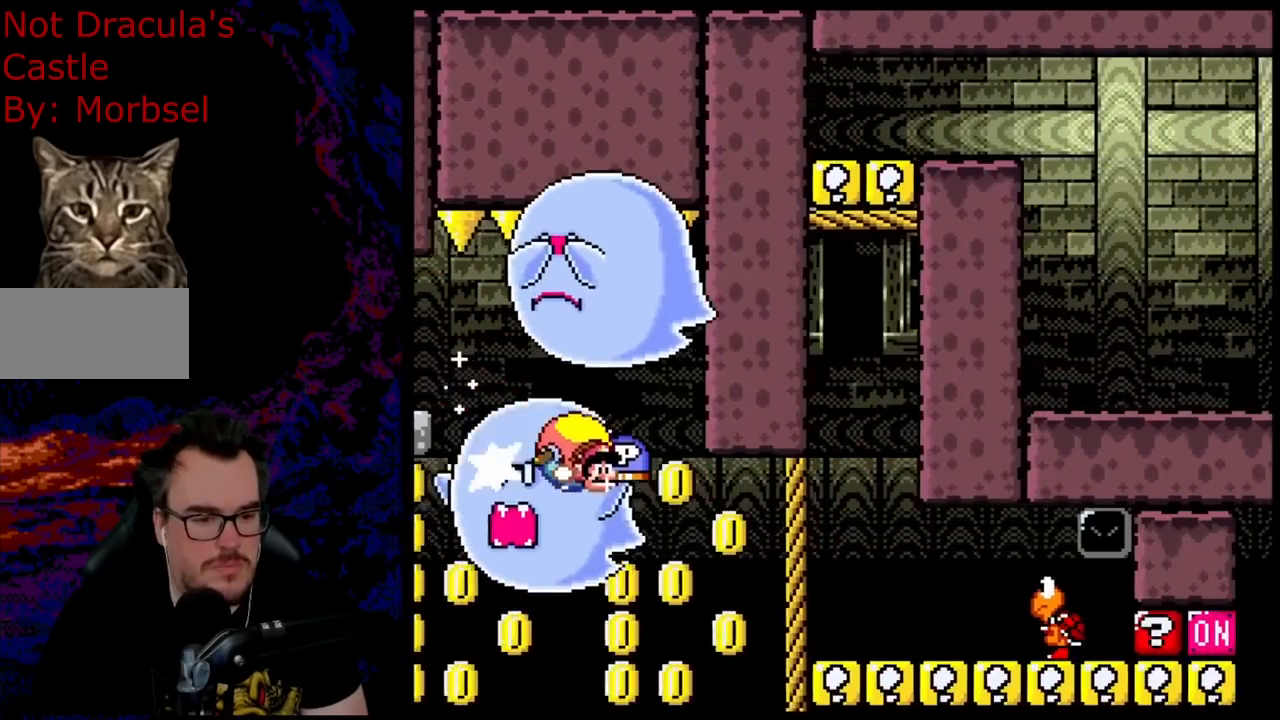
{"buttons": ["Y", "DPAD_LEFT"], "events": [[67, "B", "up"], [200, "B", "down"], [317, "B", "up"], [433, "B", "down"], [467, "B", "up"]]}
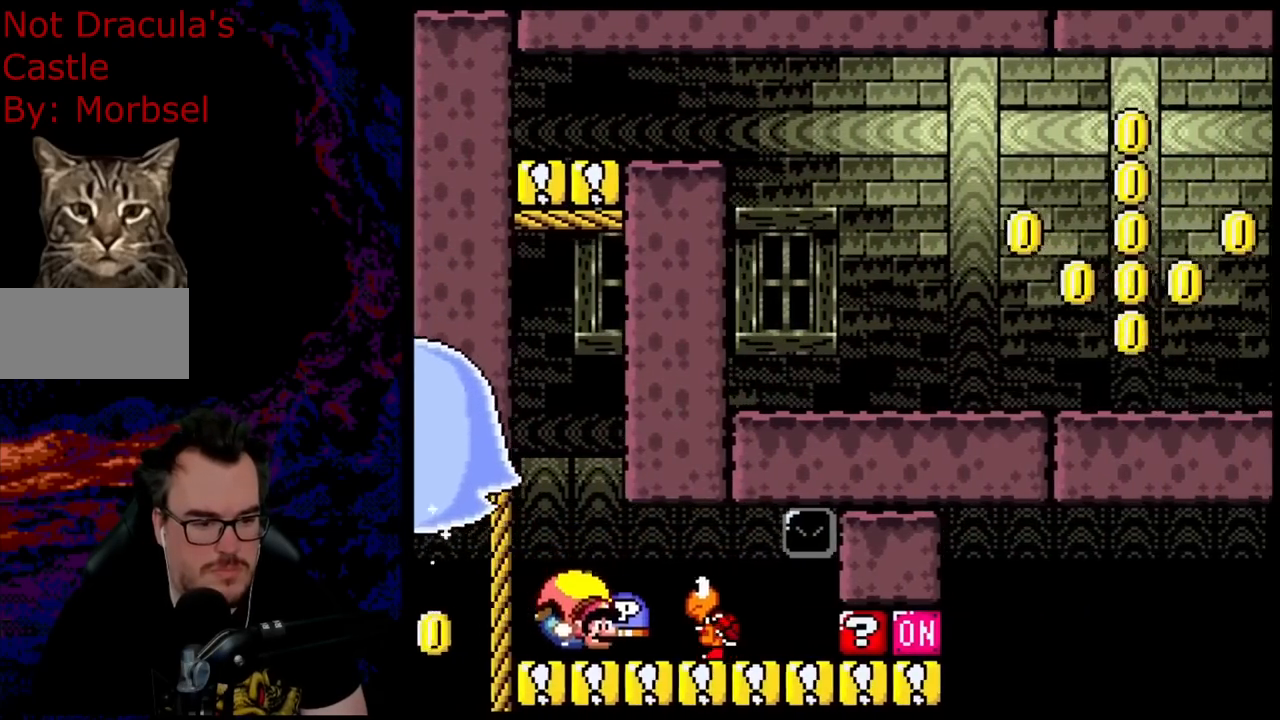
{"buttons": ["B", "Y", "DPAD_LEFT"], "events": [[67, "B", "down"], [83, "X", "down"], [233, "X", "up"]]}
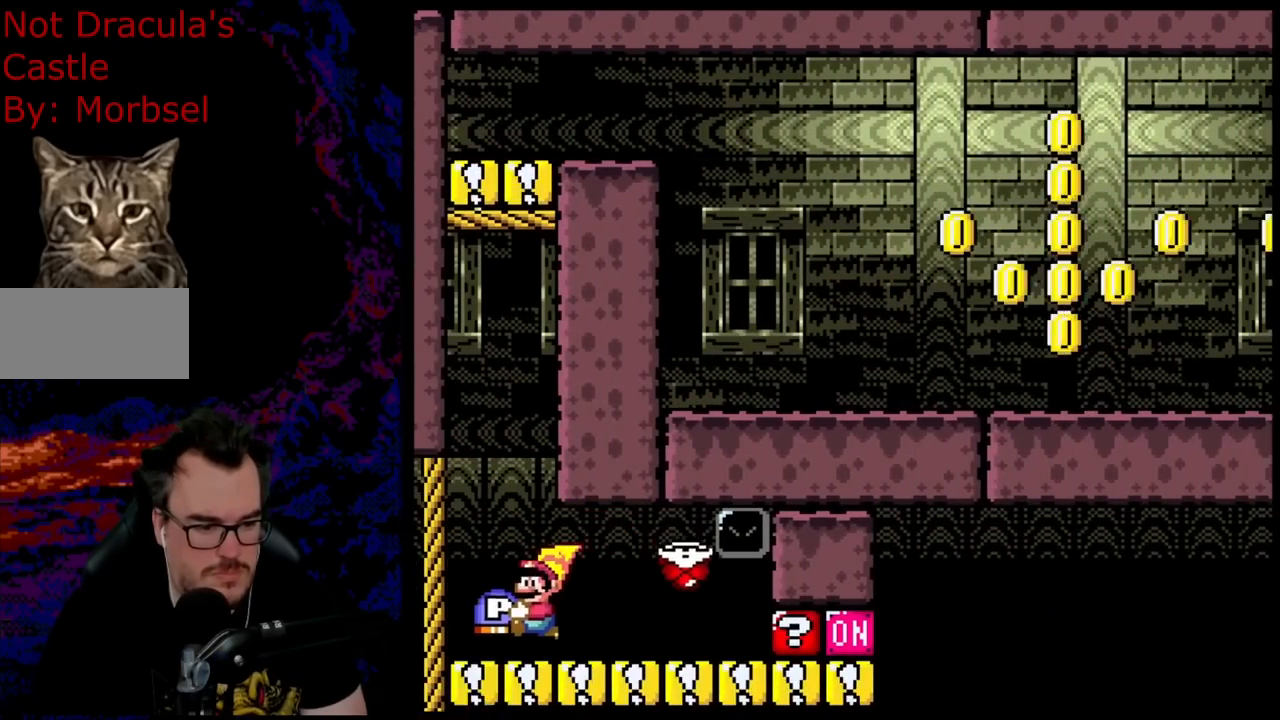
{"buttons": ["B", "Y", "DPAD_RIGHT"], "events": [[67, "B", "up"], [217, "B", "down"], [217, "DPAD_UP", "down"], [233, "DPAD_LEFT", "up"], [250, "DPAD_UP", "up"], [267, "DPAD_RIGHT", "down"]]}
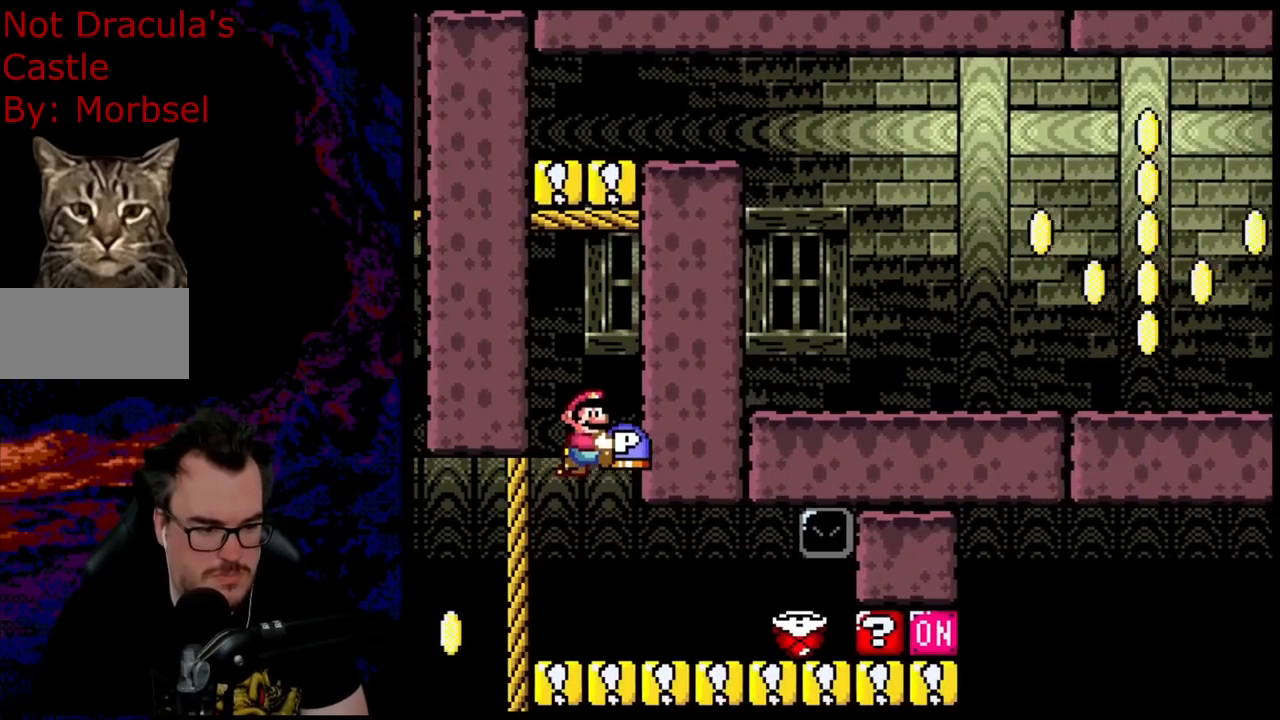
{"buttons": ["B", "Y"], "events": [[250, "DPAD_RIGHT", "up"]]}
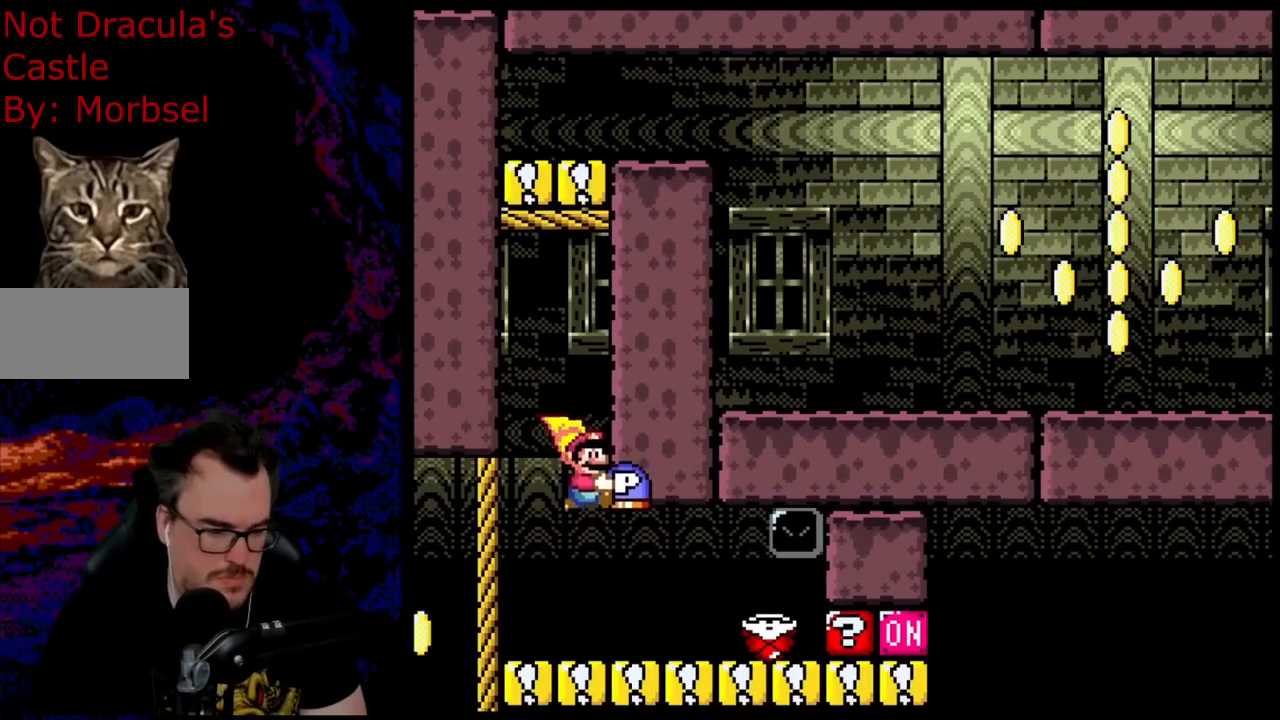
{"buttons": ["Y"], "events": [[50, "DPAD_LEFT", "down"], [83, "B", "up"], [250, "DPAD_LEFT", "up"]]}
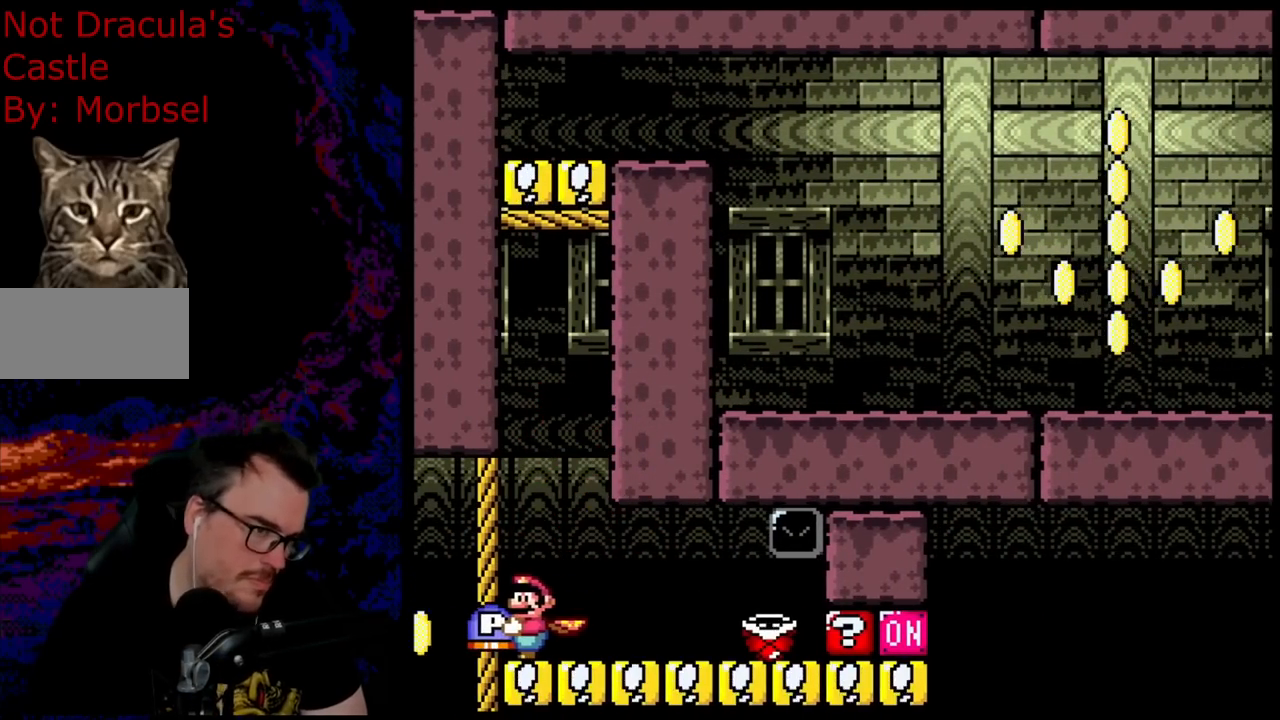
{"buttons": ["Y"], "events": []}
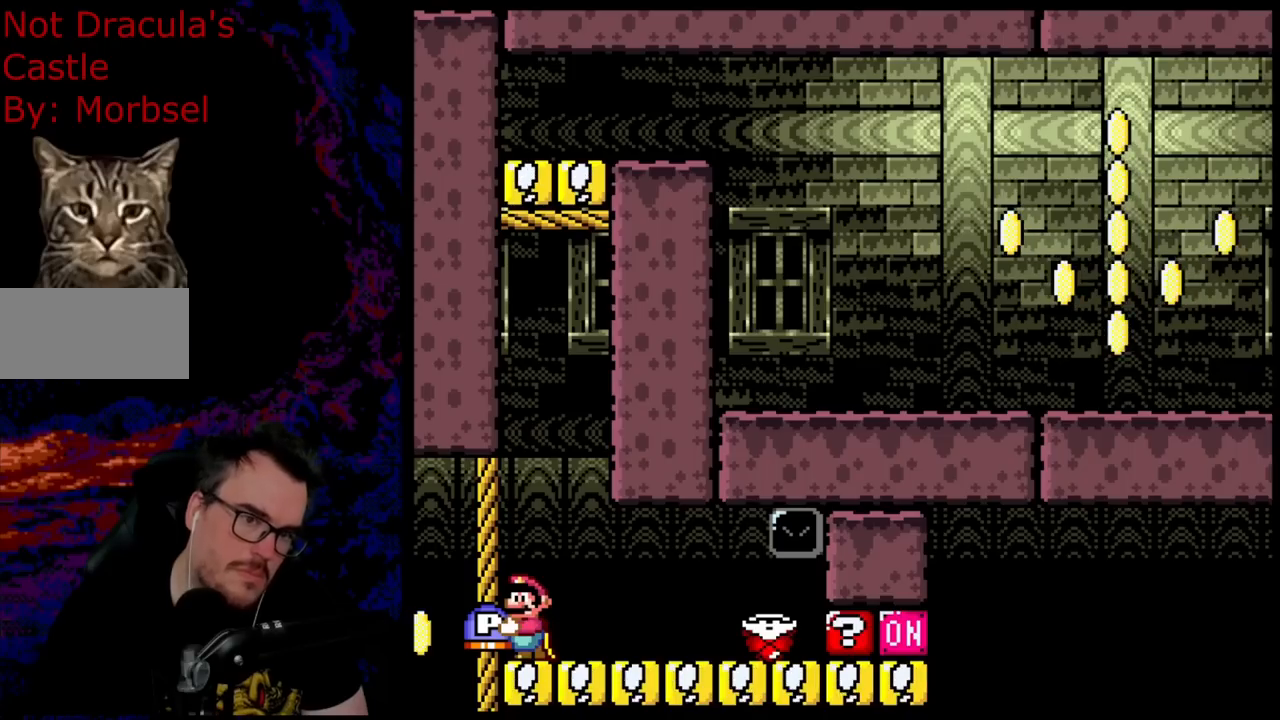
{"buttons": ["Y"], "events": []}
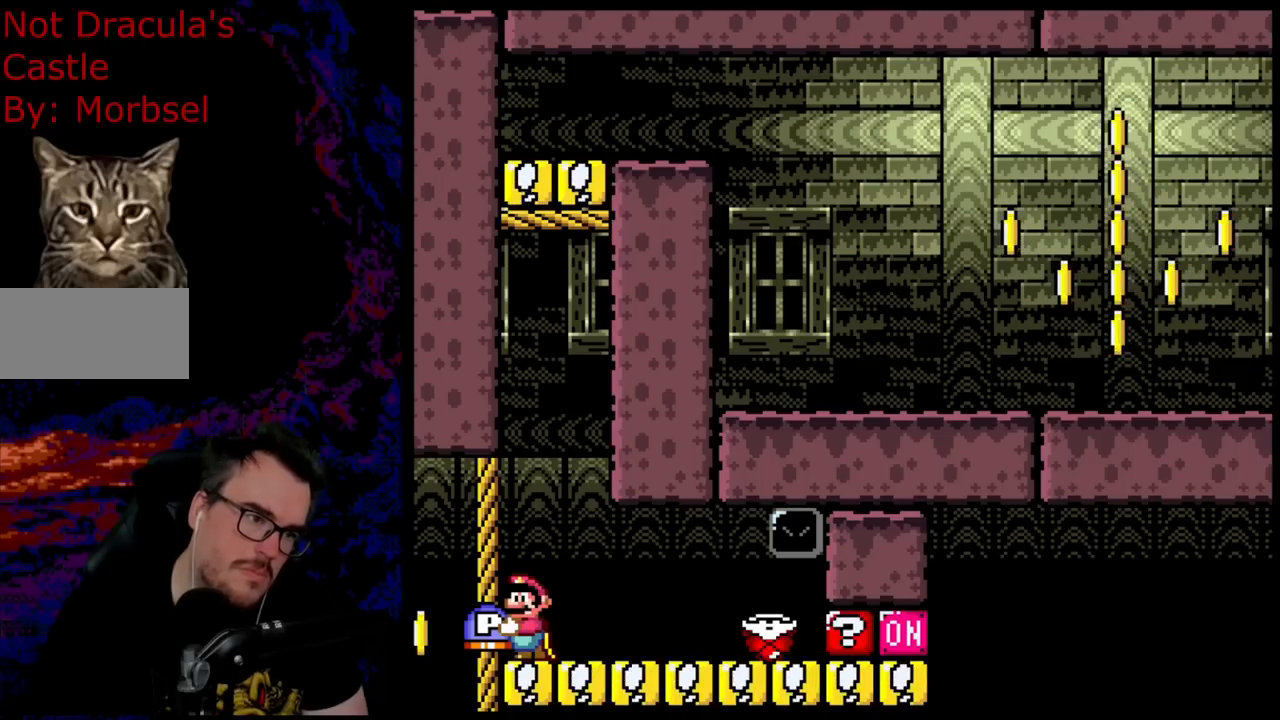
{"buttons": ["Y", "DPAD_RIGHT"], "events": [[367, "DPAD_RIGHT", "down"]]}
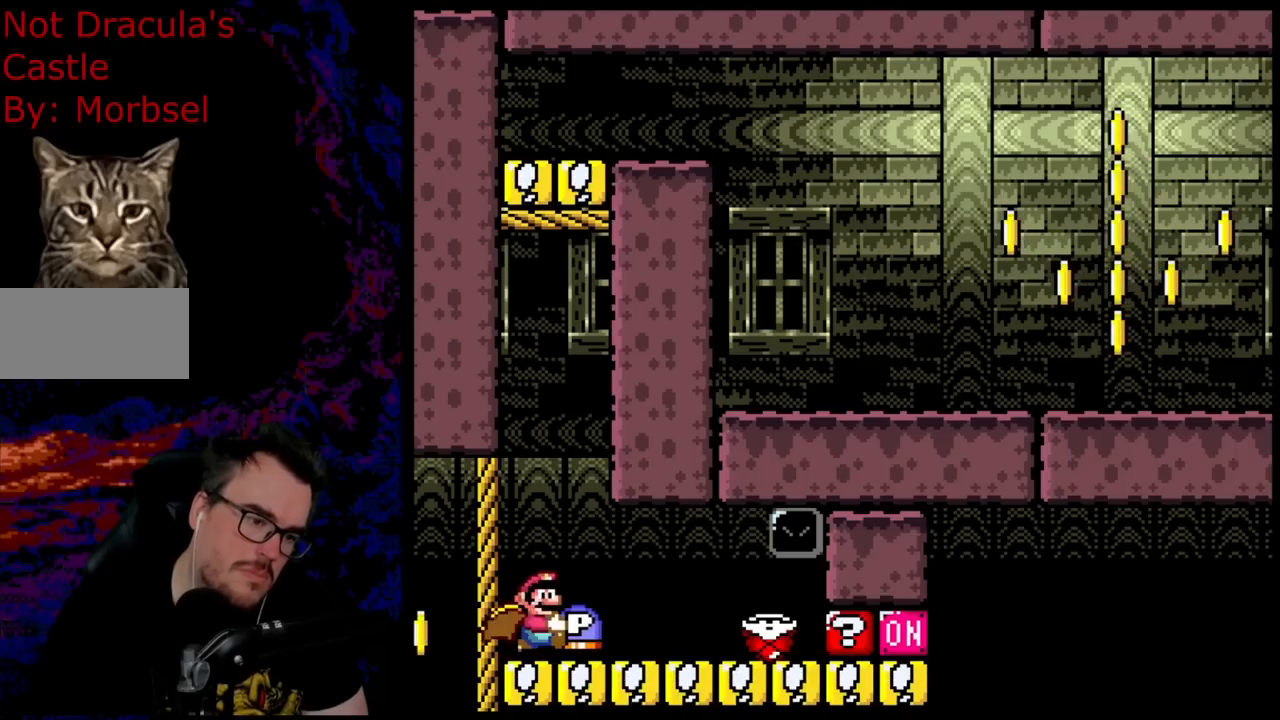
{"buttons": ["Y"], "events": [[150, "DPAD_LEFT", "down"], [150, "DPAD_RIGHT", "up"], [283, "DPAD_LEFT", "up"]]}
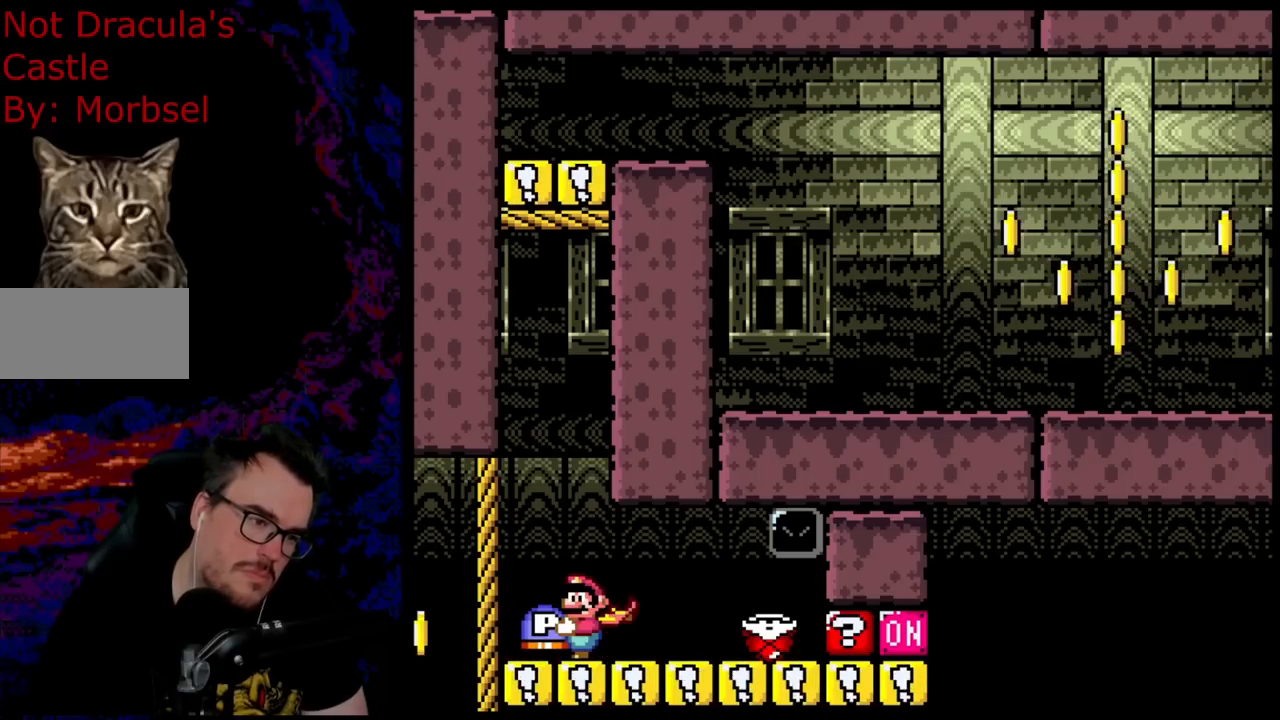
{"buttons": ["Y"], "events": []}
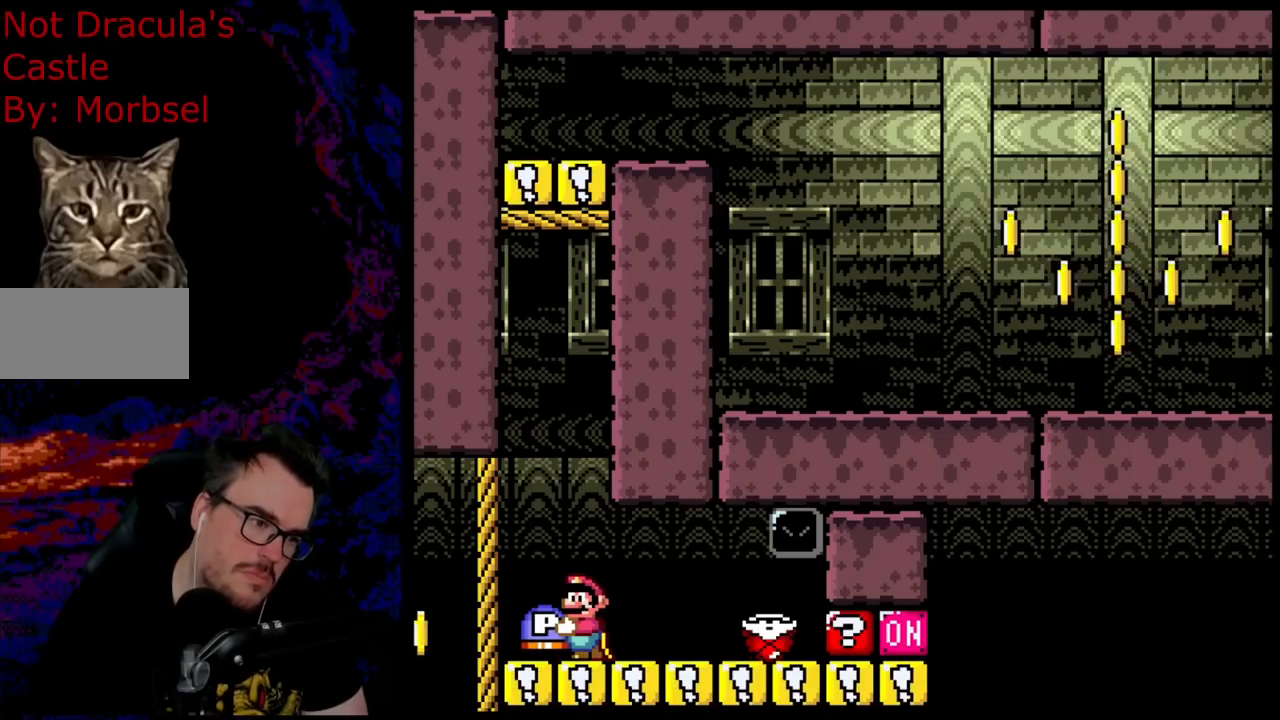
{"buttons": ["Y"], "events": []}
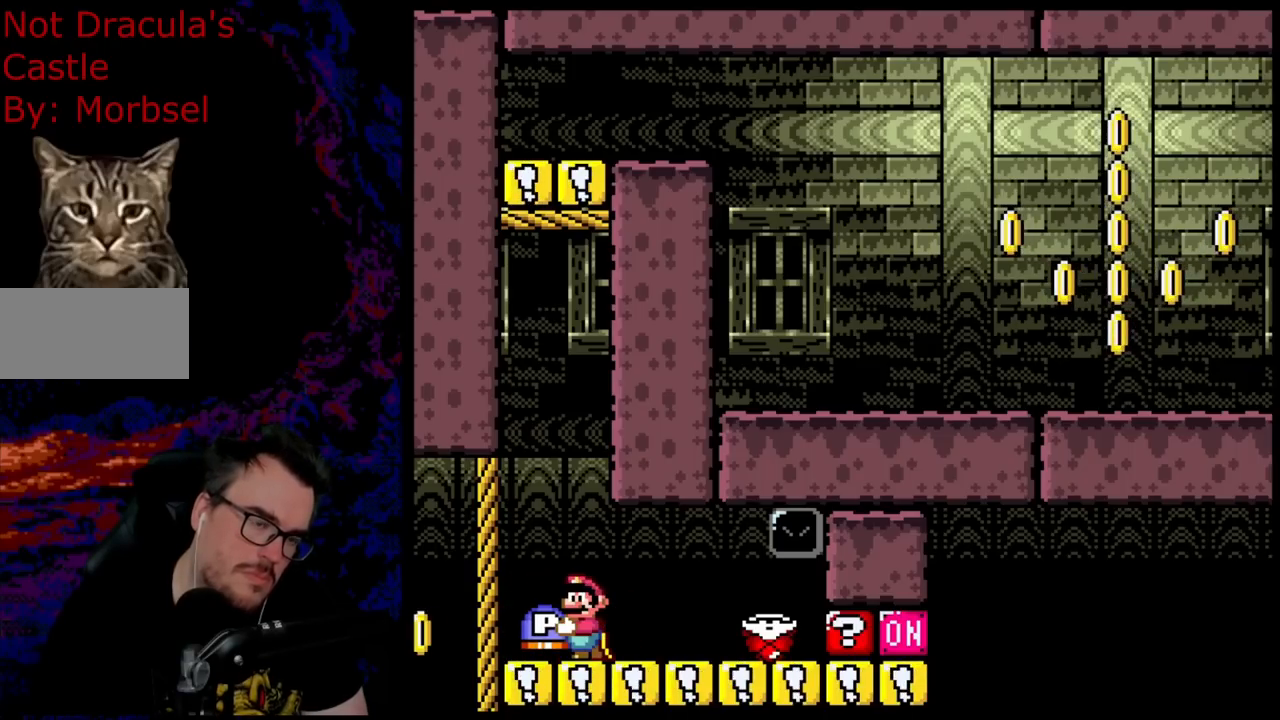
{"buttons": ["Y"], "events": []}
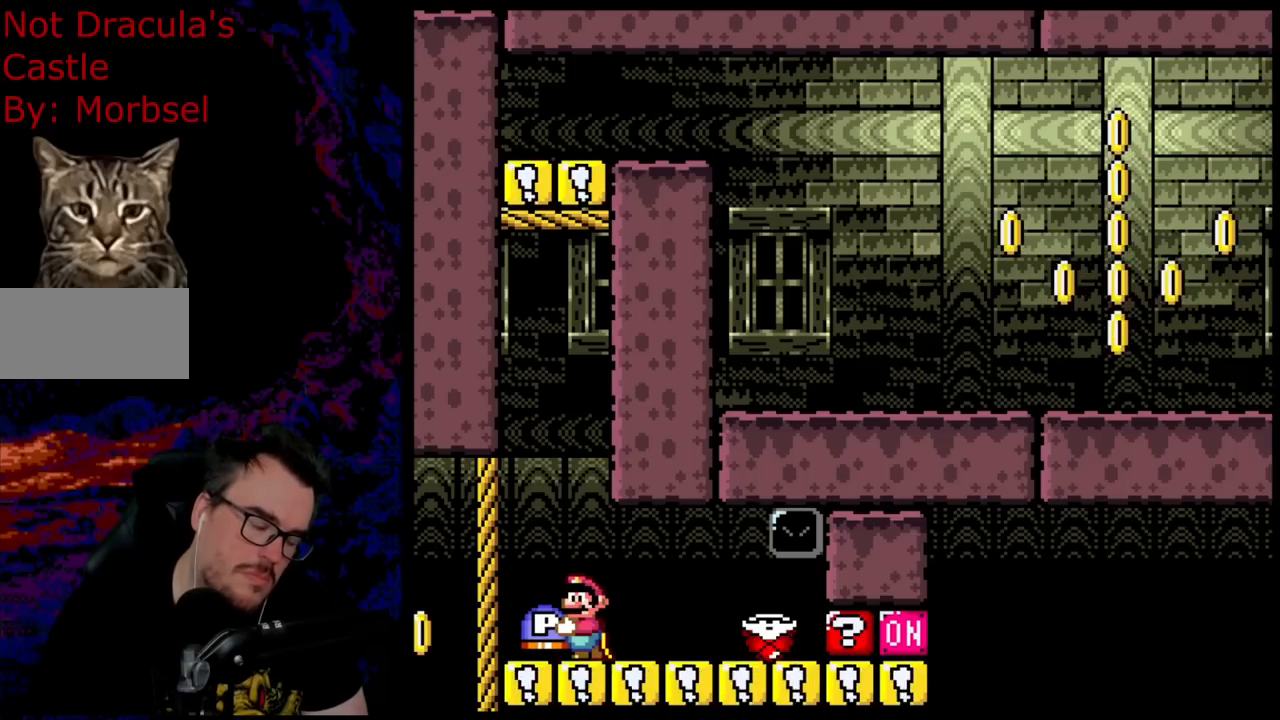
{"buttons": ["Y"], "events": []}
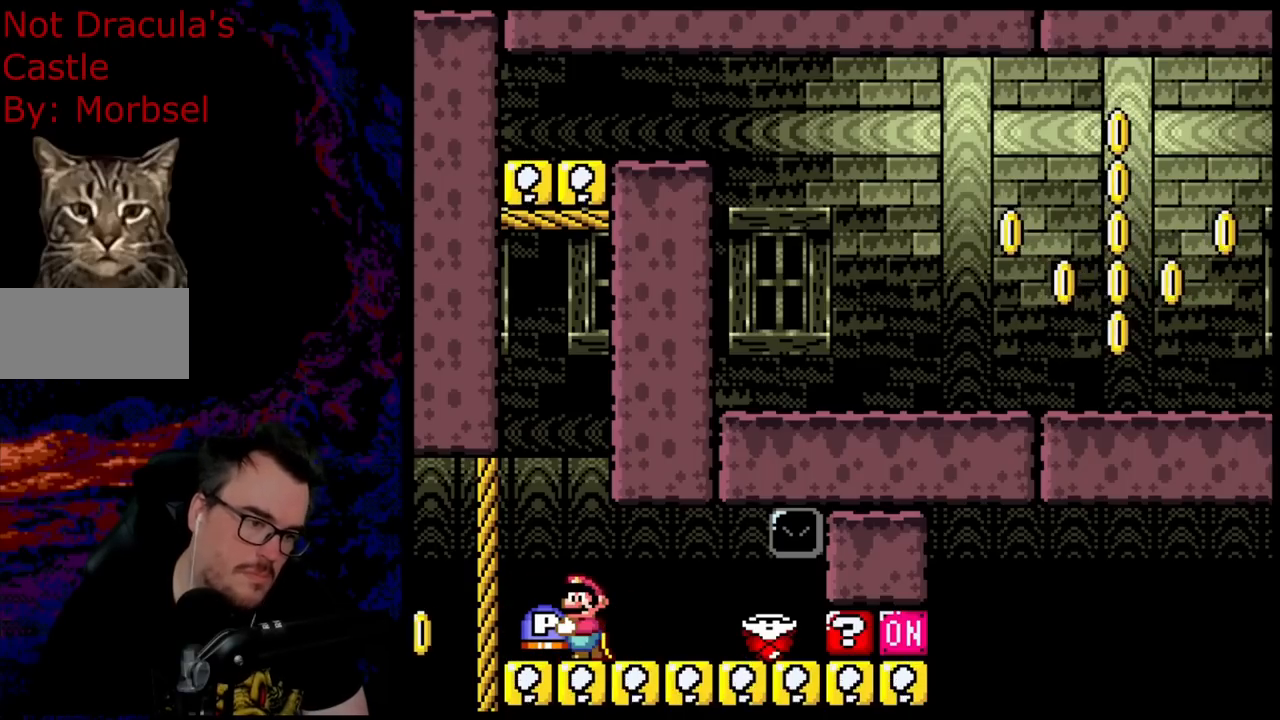
{"buttons": ["Y"], "events": []}
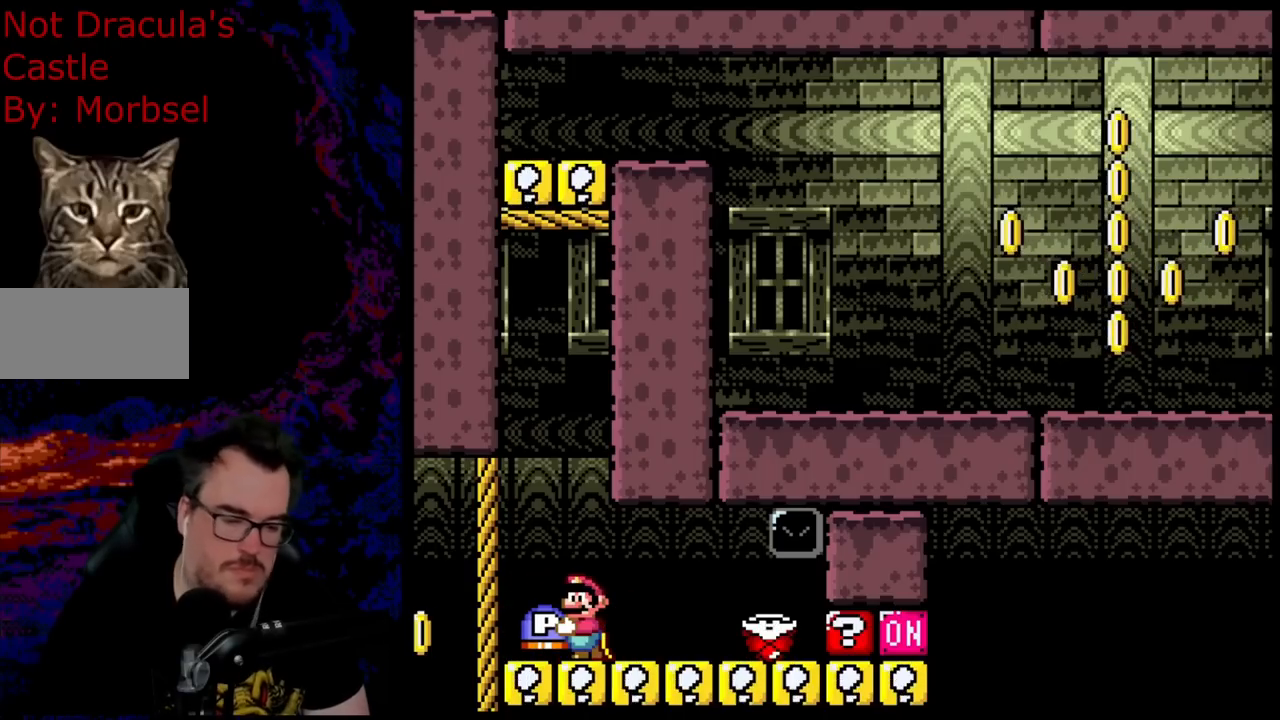
{"buttons": ["Y"], "events": []}
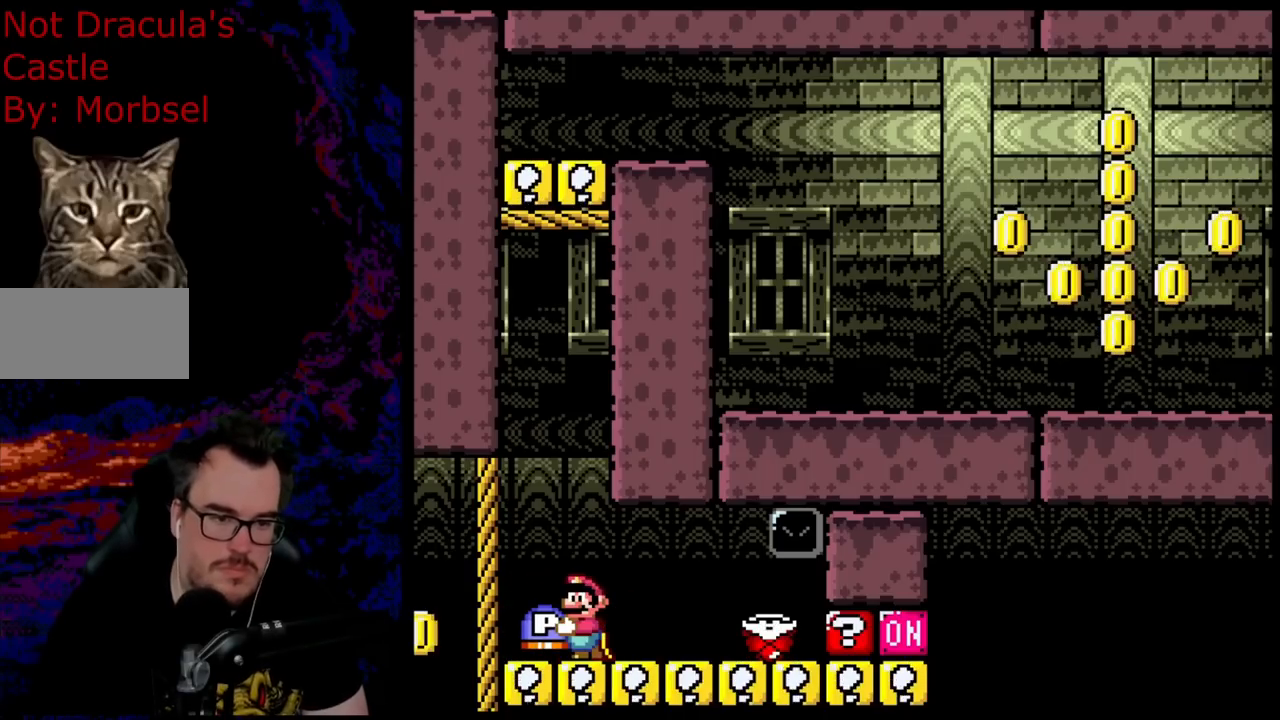
{"buttons": ["Y"], "events": []}
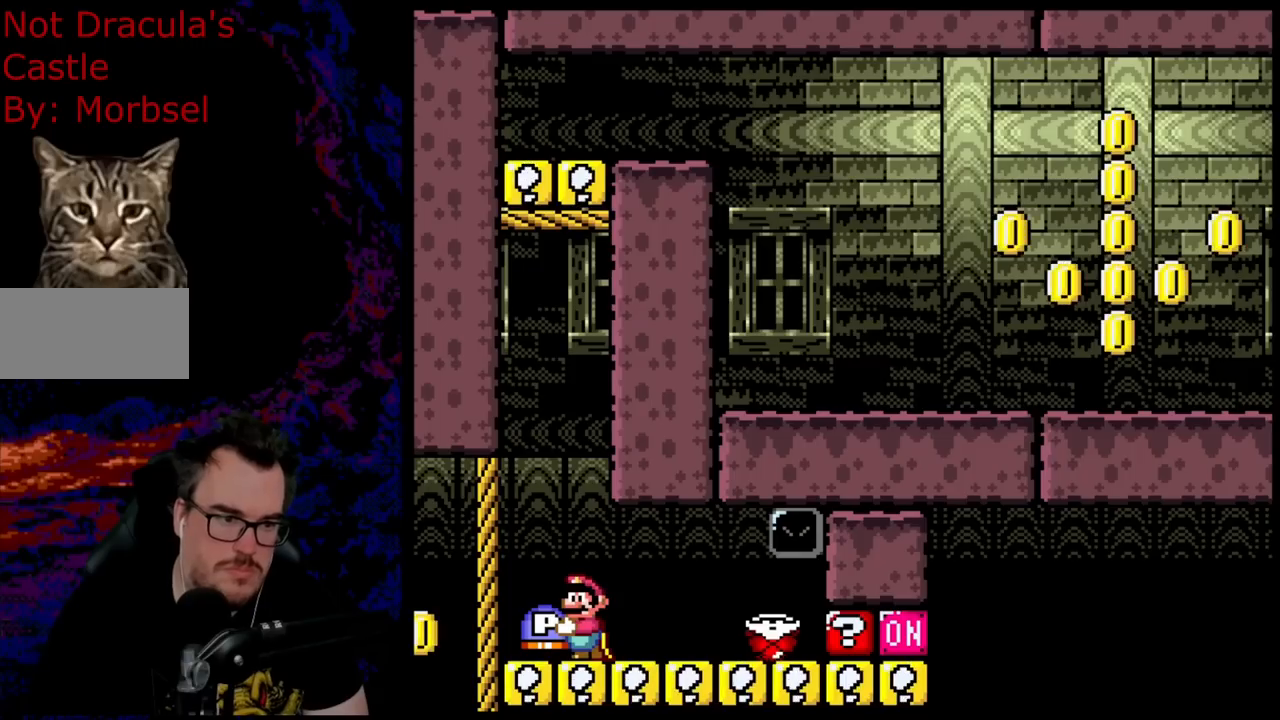
{"buttons": ["Y"], "events": []}